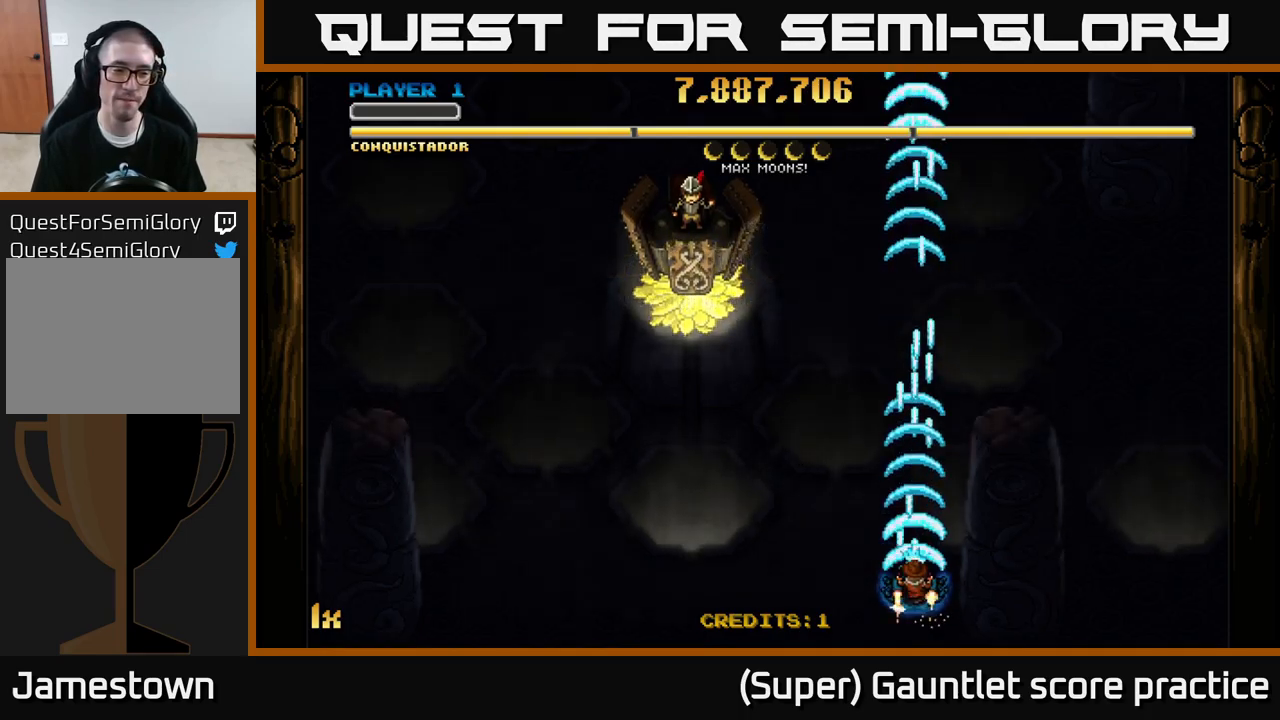
Gameplay with a controller (Xbox layout); each line is a JSON object with the inputs held at the frame after it. "events" lists button and stick changes between this image and that frame as [ms after this image, input, new state], when the widget could be followed in between. Not read: L3 right_stick.
{"buttons": ["A"], "left_stick": "center", "events": [[217, "left_stick", "down-right"], [417, "left_stick", "center"]]}
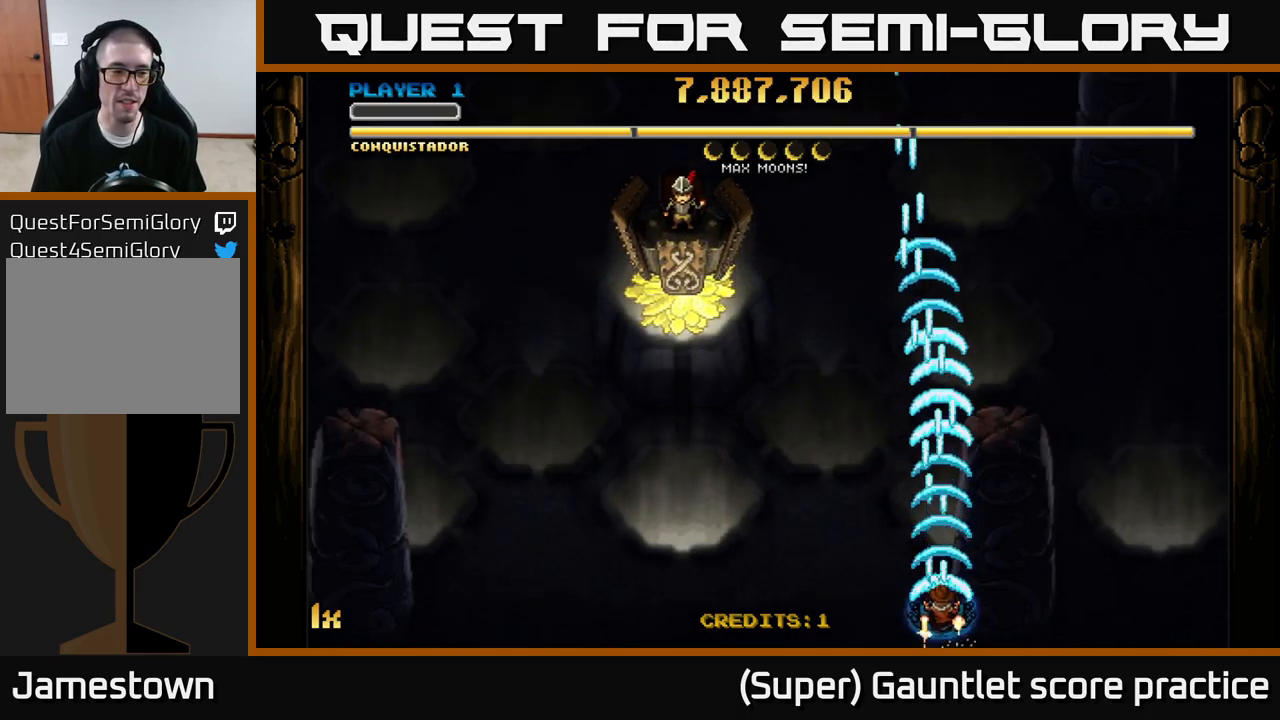
{"buttons": ["A"], "left_stick": "down", "events": [[17, "left_stick", "up"], [83, "X", "down"], [217, "X", "up"], [367, "left_stick", "center"], [450, "left_stick", "down"]]}
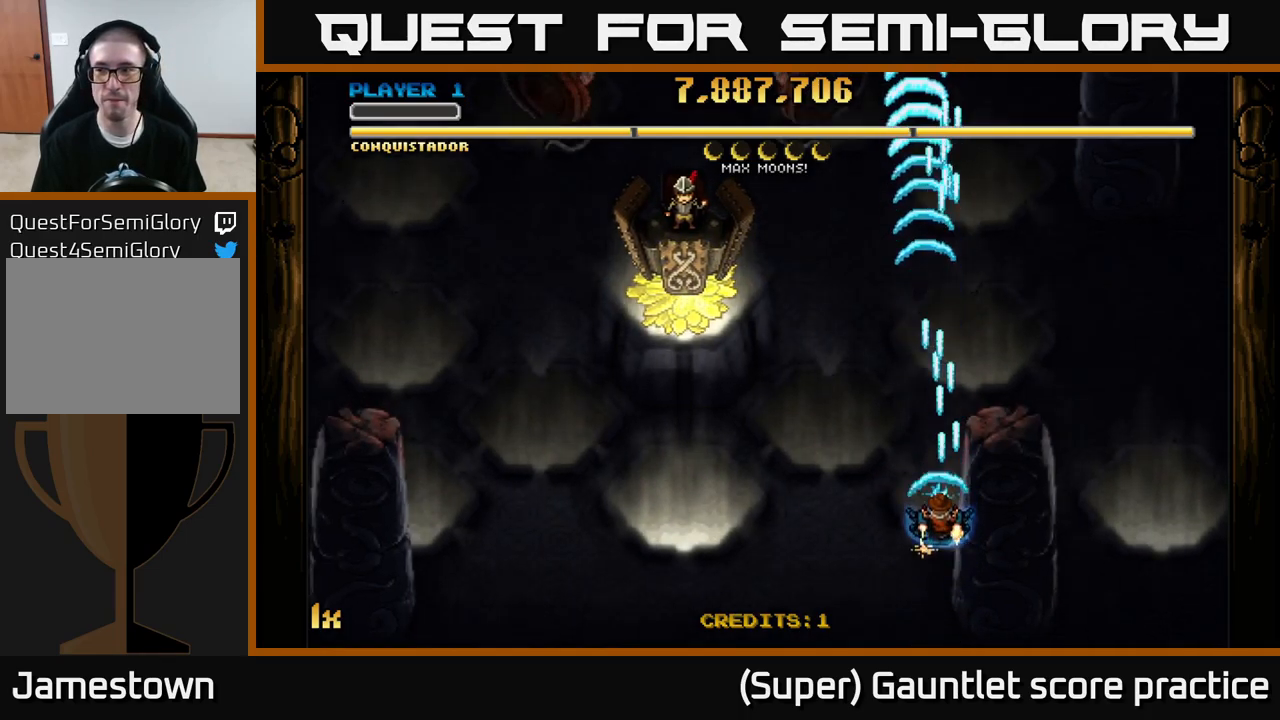
{"buttons": ["A"], "left_stick": "up", "events": [[233, "left_stick", "up"], [283, "X", "down"], [400, "X", "up"]]}
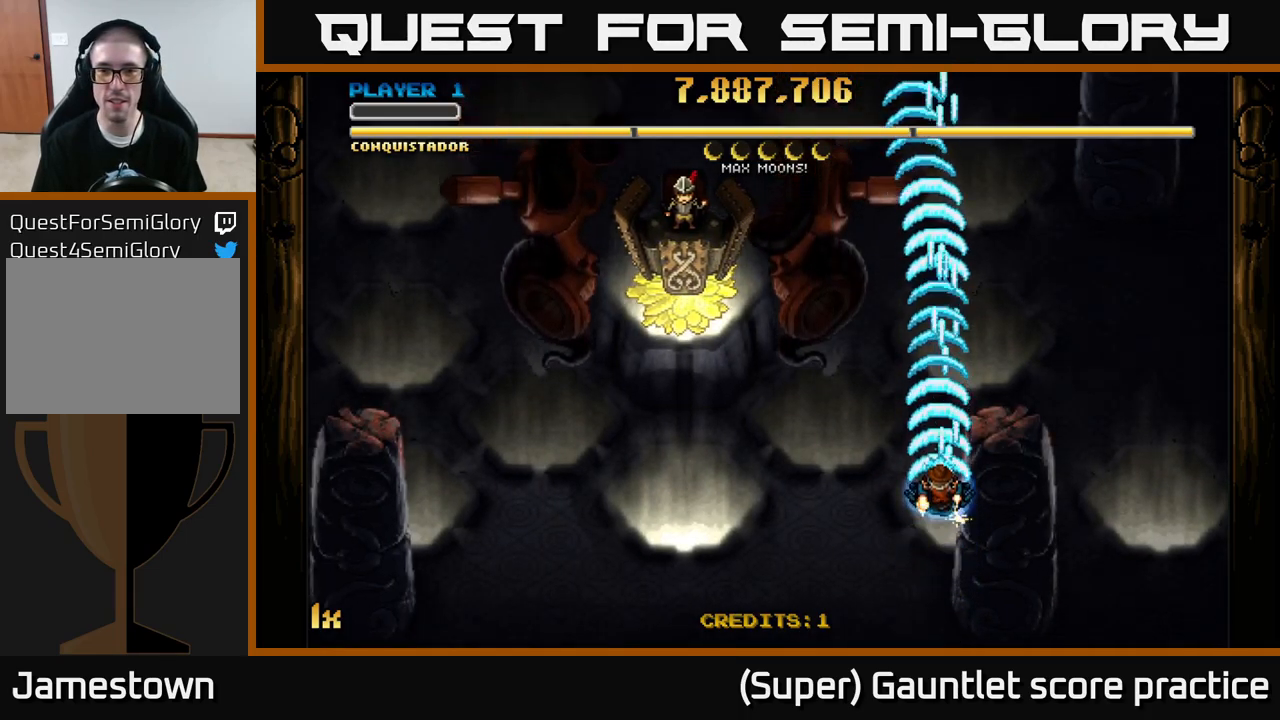
{"buttons": ["A"], "left_stick": "center", "events": [[33, "left_stick", "center"]]}
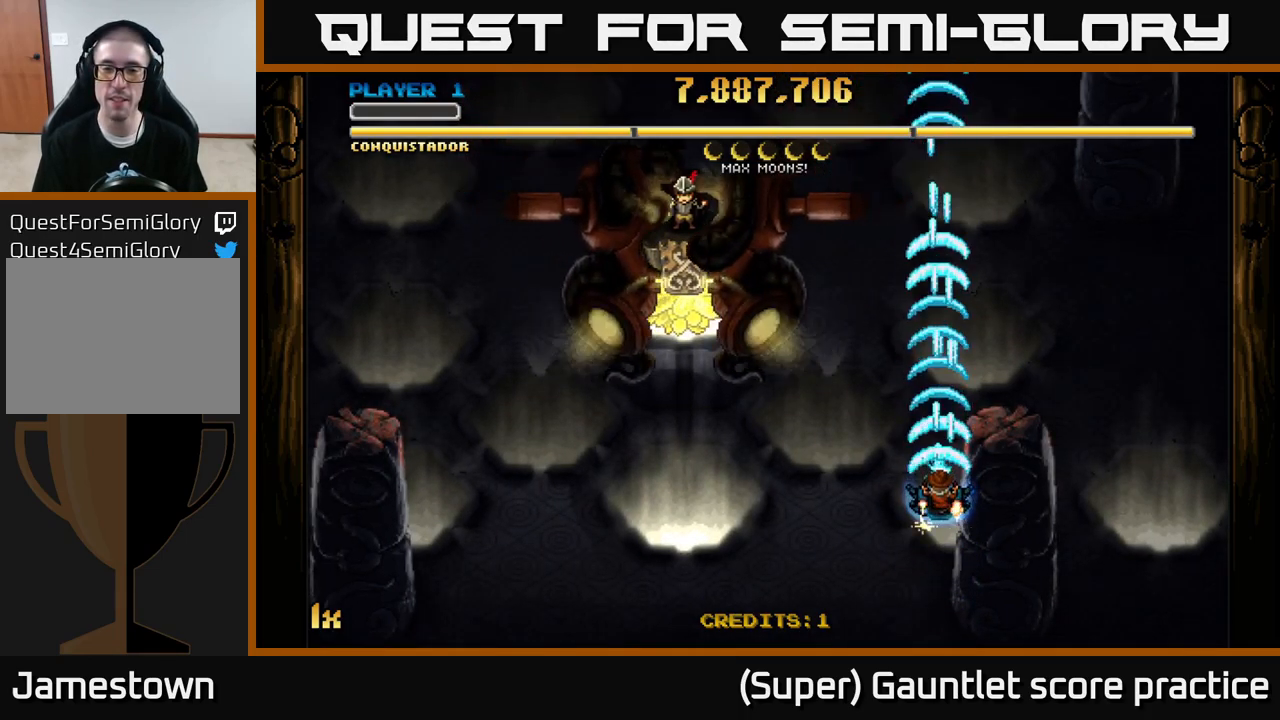
{"buttons": ["A"], "left_stick": "up", "events": [[17, "left_stick", "down"], [250, "left_stick", "center"], [450, "left_stick", "up"]]}
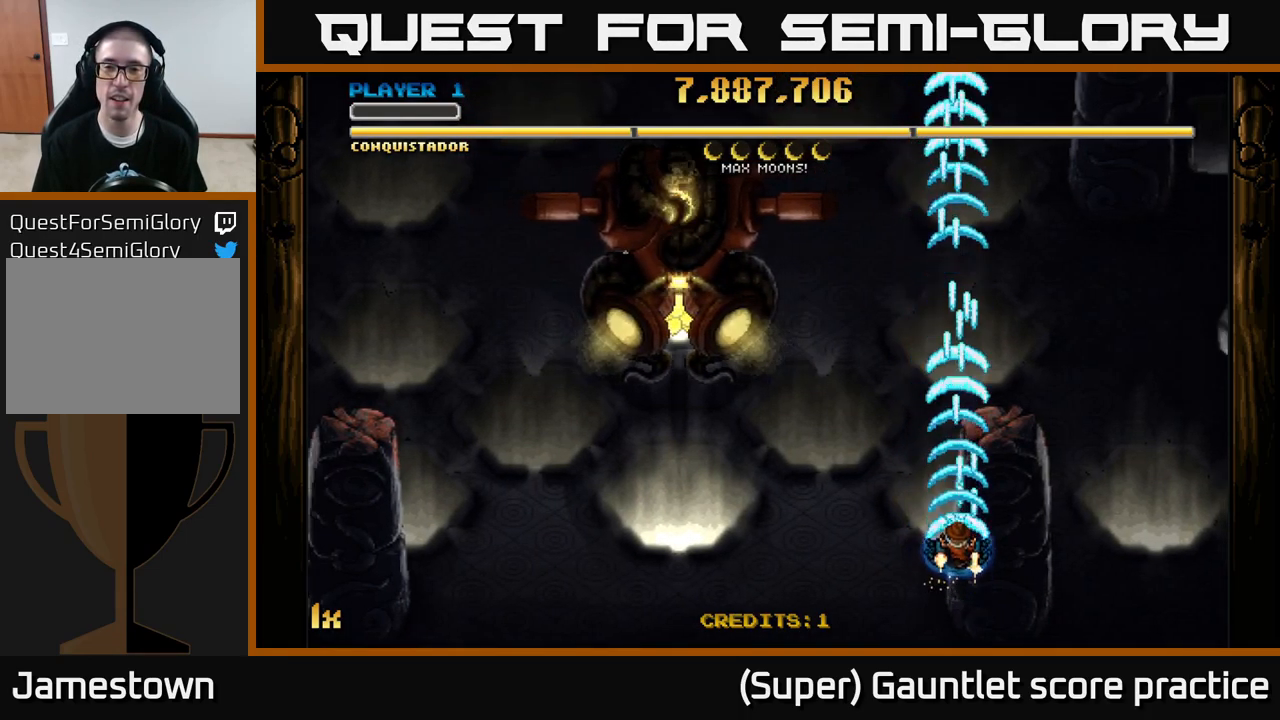
{"buttons": ["A"], "left_stick": "center", "events": [[33, "X", "down"], [167, "X", "up"], [350, "left_stick", "center"]]}
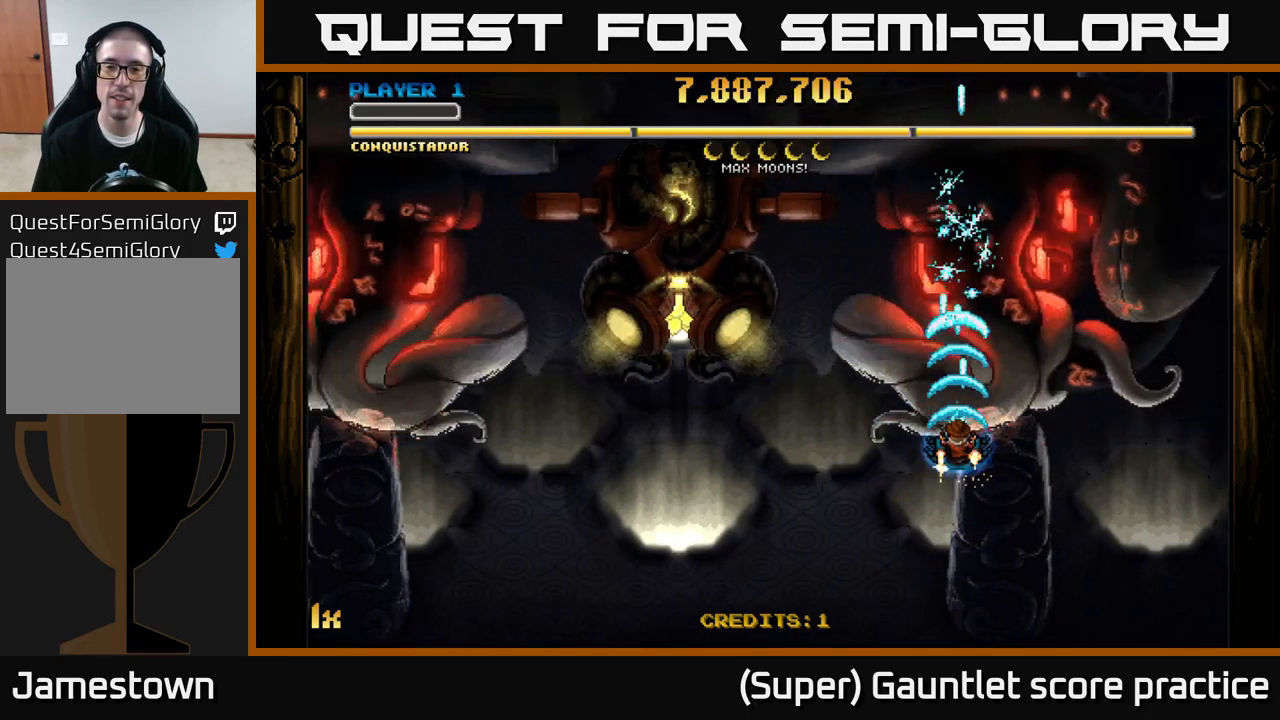
{"buttons": ["A"], "left_stick": "center", "events": []}
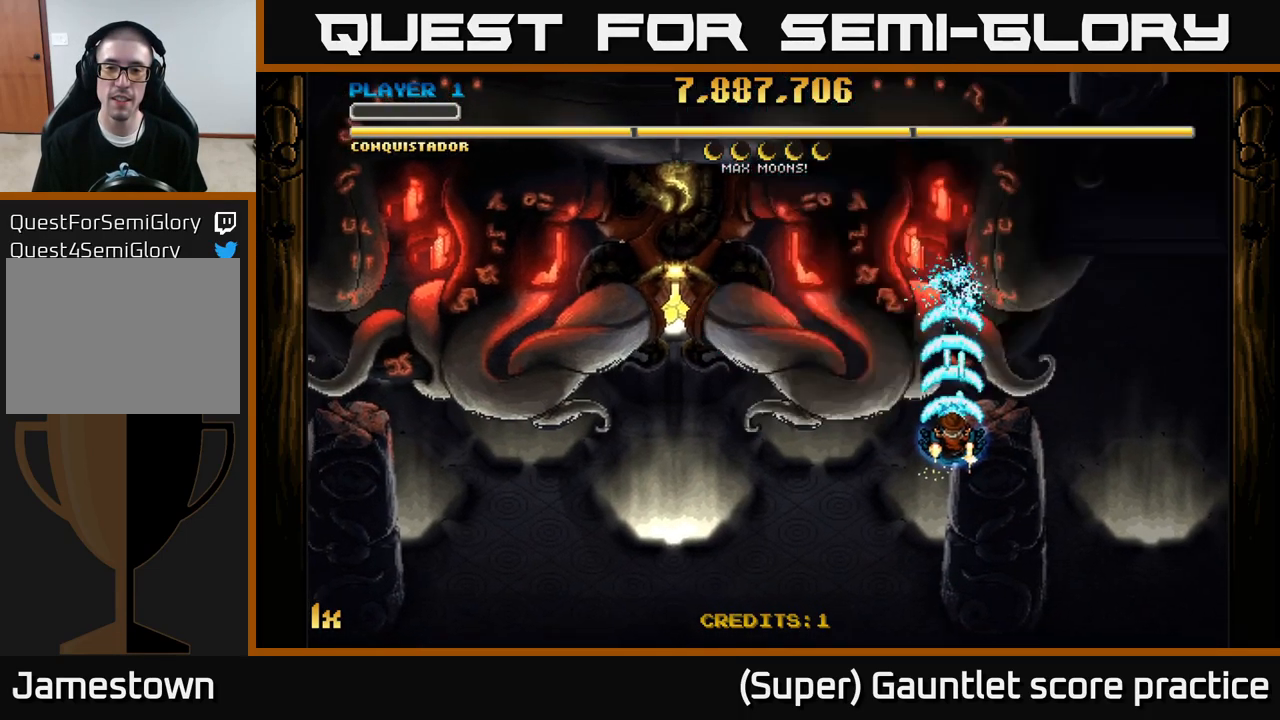
{"buttons": ["A"], "left_stick": "center", "events": []}
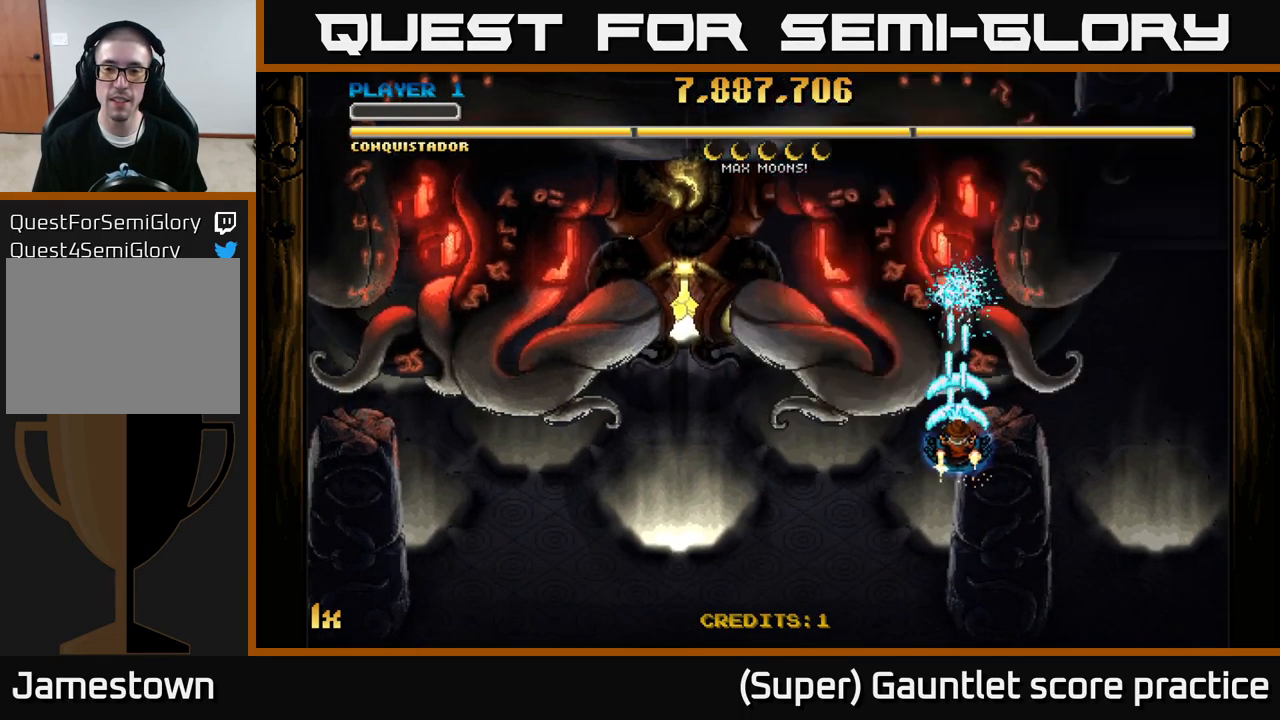
{"buttons": ["A"], "left_stick": "center", "events": []}
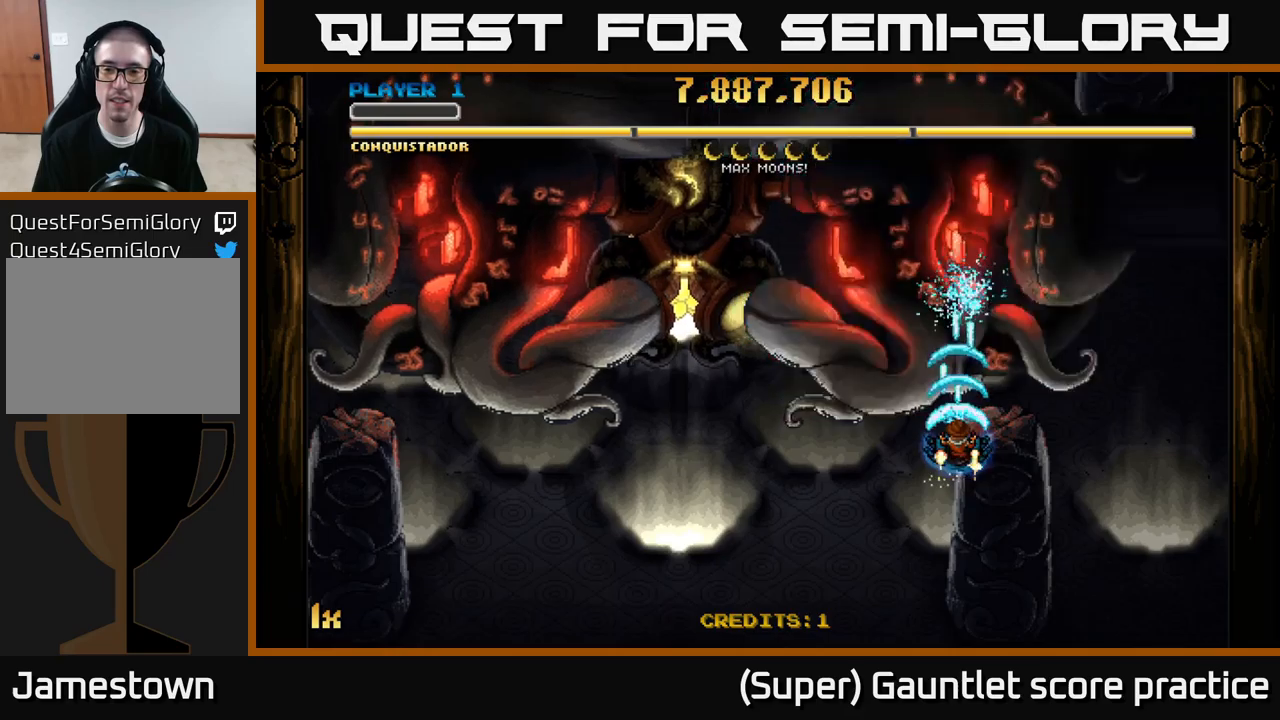
{"buttons": ["A"], "left_stick": "down", "events": [[200, "left_stick", "right"], [400, "left_stick", "down"]]}
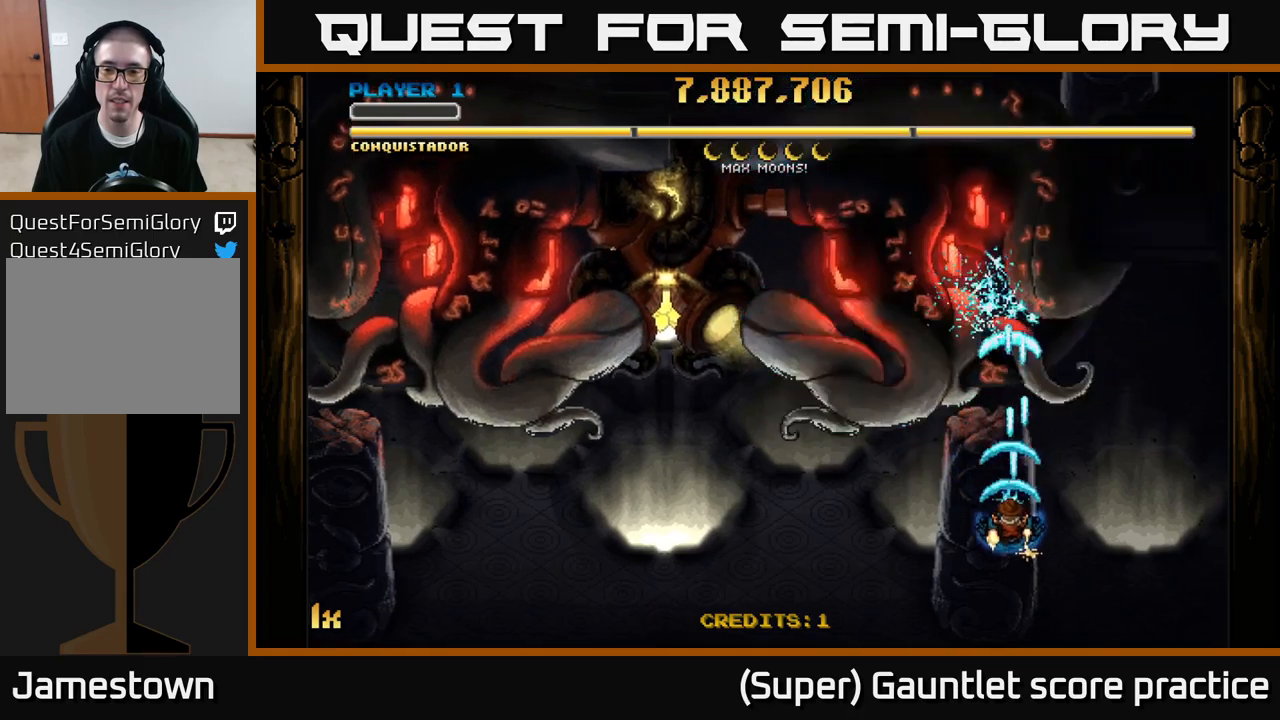
{"buttons": ["A"], "left_stick": "center", "events": [[167, "left_stick", "center"]]}
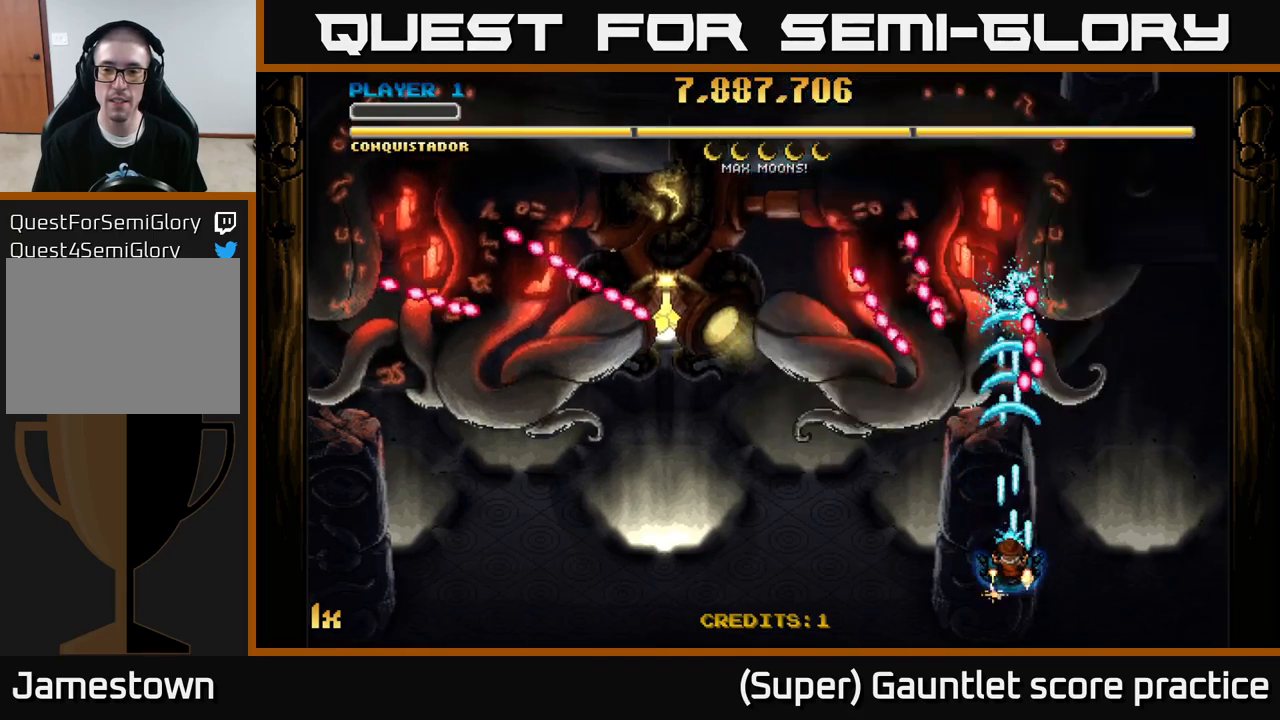
{"buttons": ["A"], "left_stick": "down-left", "events": [[317, "left_stick", "down"], [400, "left_stick", "down-left"]]}
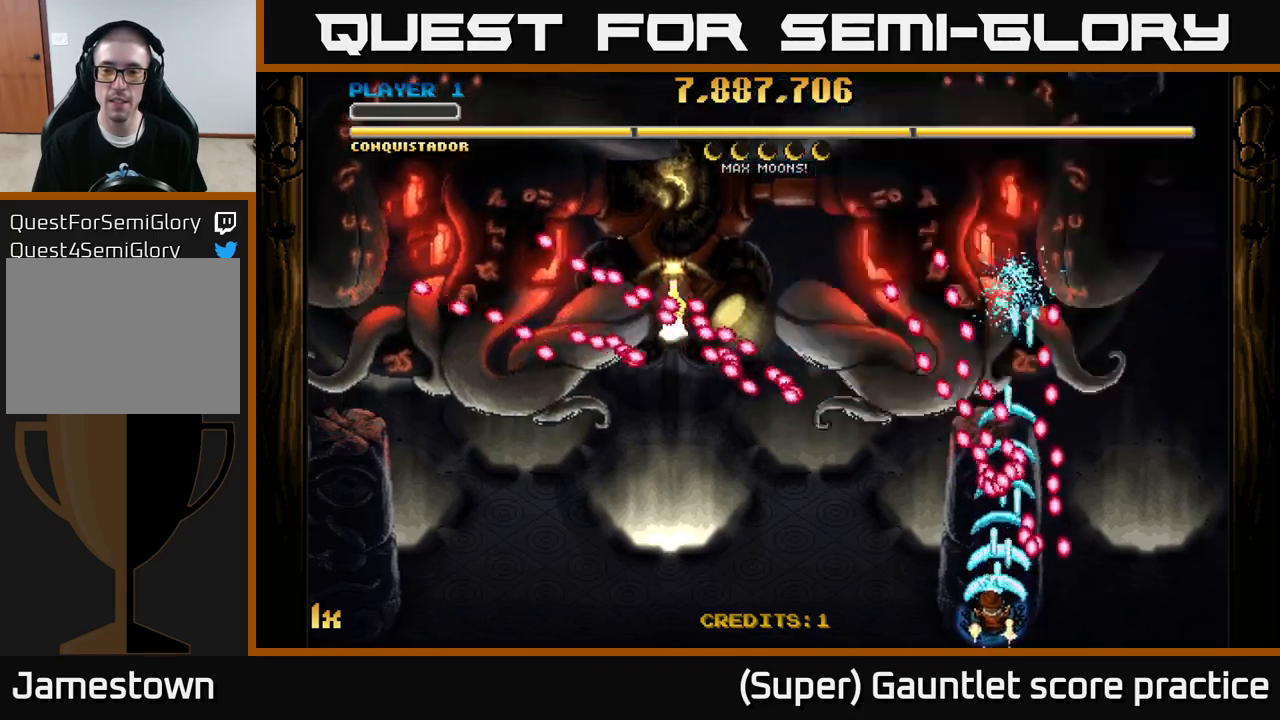
{"buttons": ["A"], "left_stick": "center", "events": [[184, "left_stick", "center"]]}
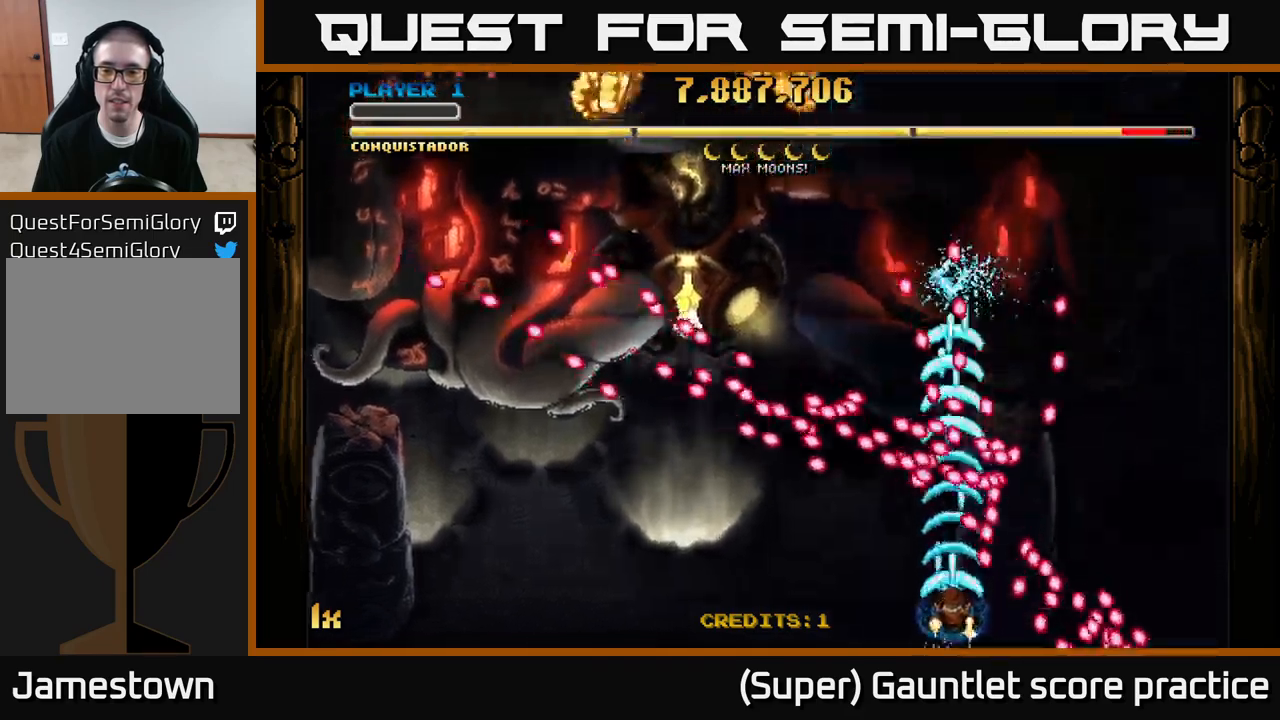
{"buttons": ["A"], "left_stick": "down-left", "events": [[50, "left_stick", "left"], [150, "left_stick", "down-left"], [300, "X", "down"], [334, "left_stick", "up-left"], [400, "X", "up"], [467, "left_stick", "down-left"]]}
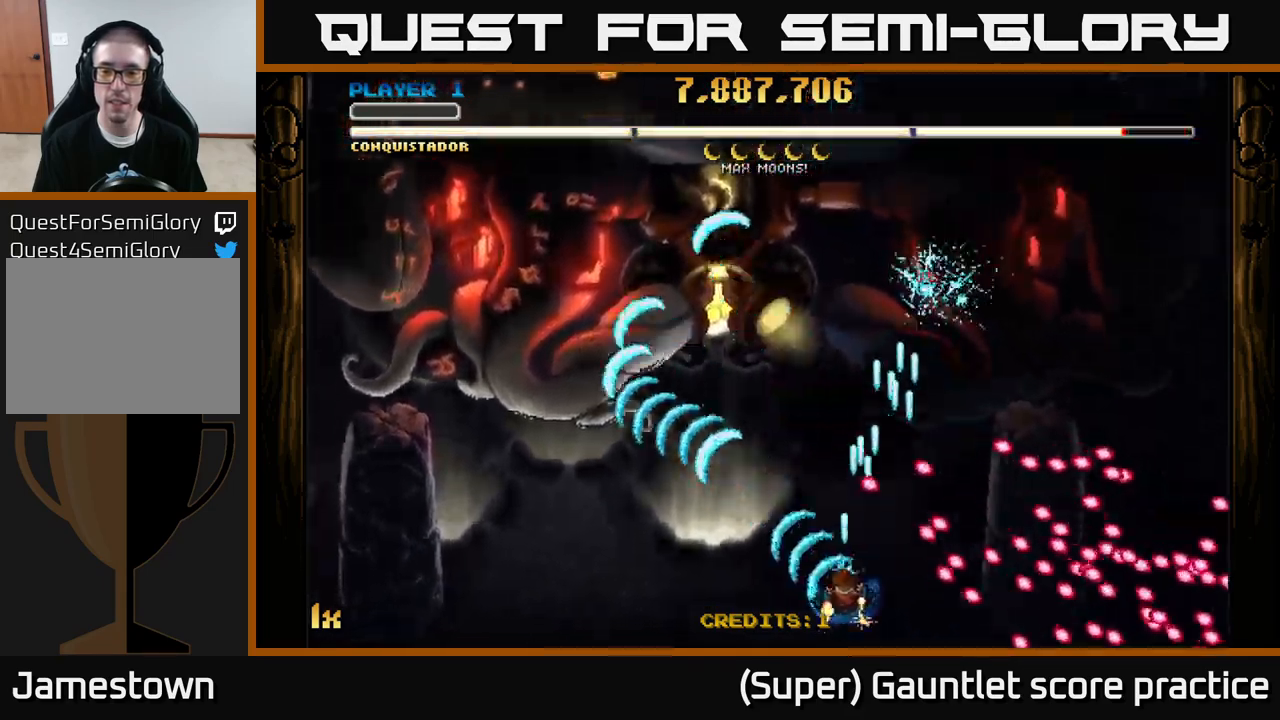
{"buttons": ["A"], "left_stick": "up-right", "events": [[50, "left_stick", "center"], [217, "left_stick", "right"], [350, "left_stick", "up-right"]]}
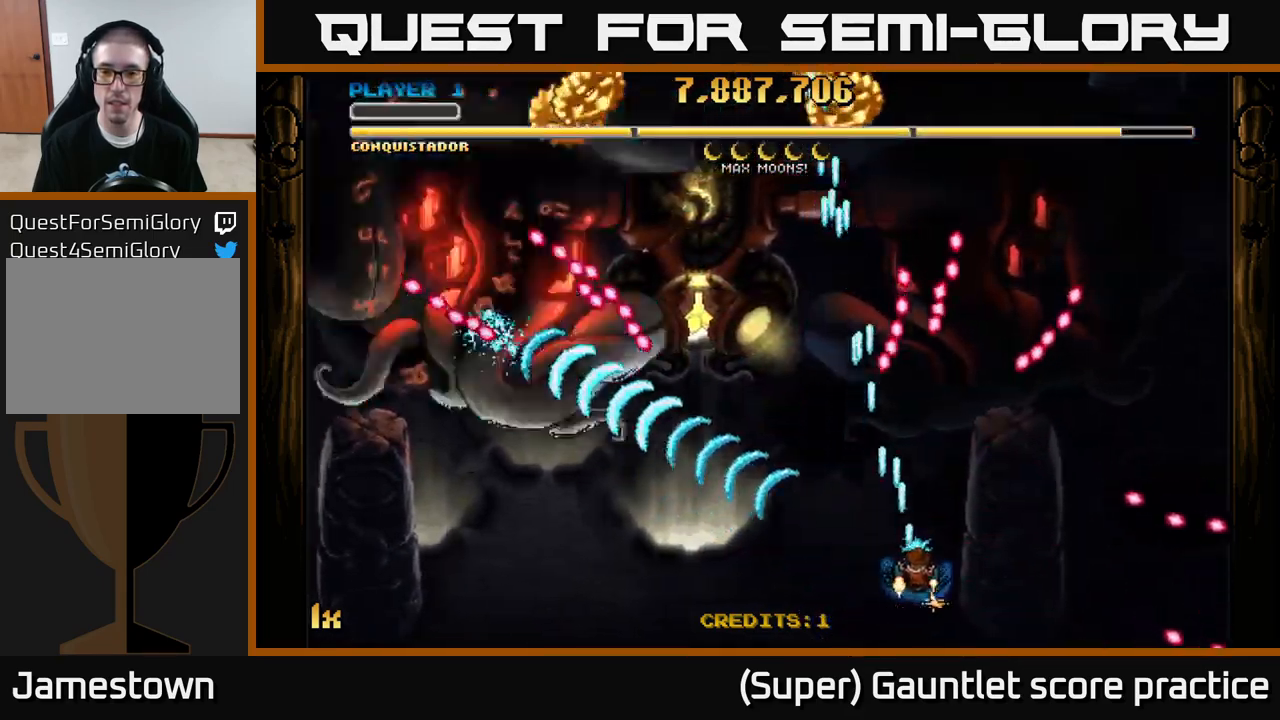
{"buttons": ["A"], "left_stick": "down-left", "events": [[34, "left_stick", "center"], [267, "left_stick", "down-left"]]}
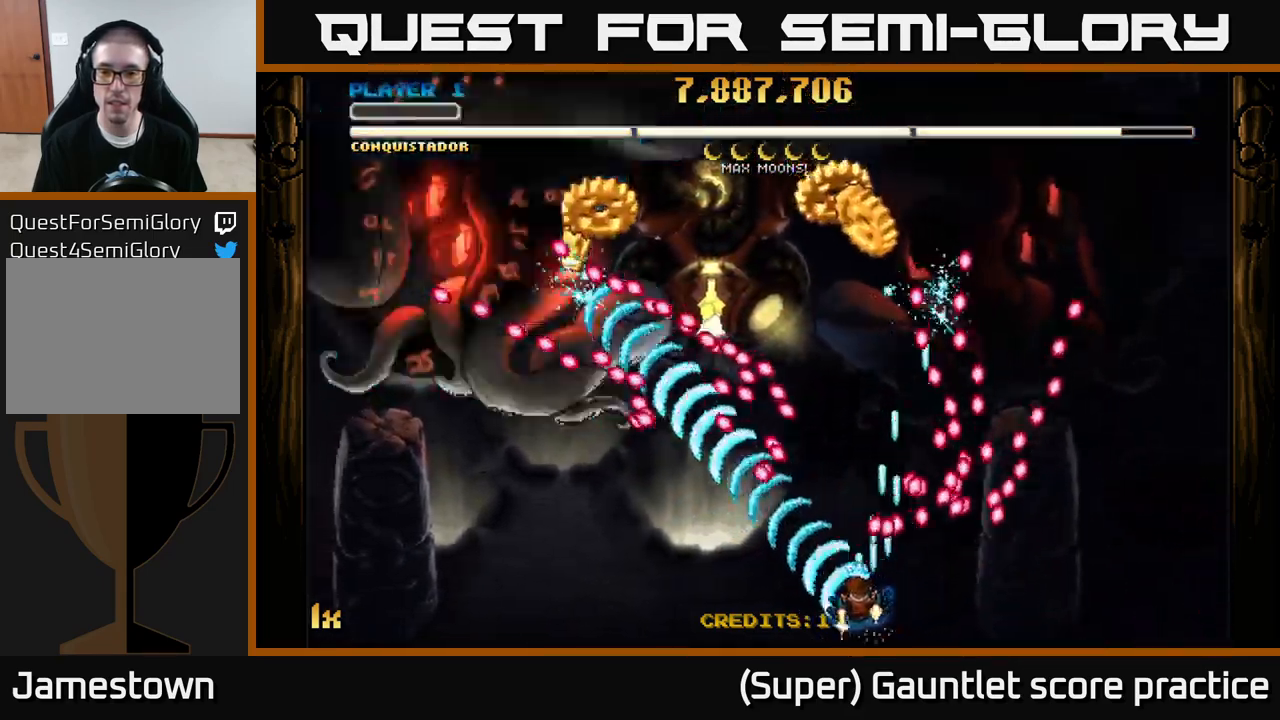
{"buttons": ["A"], "left_stick": "up-left", "events": [[334, "left_stick", "left"], [484, "left_stick", "up-left"]]}
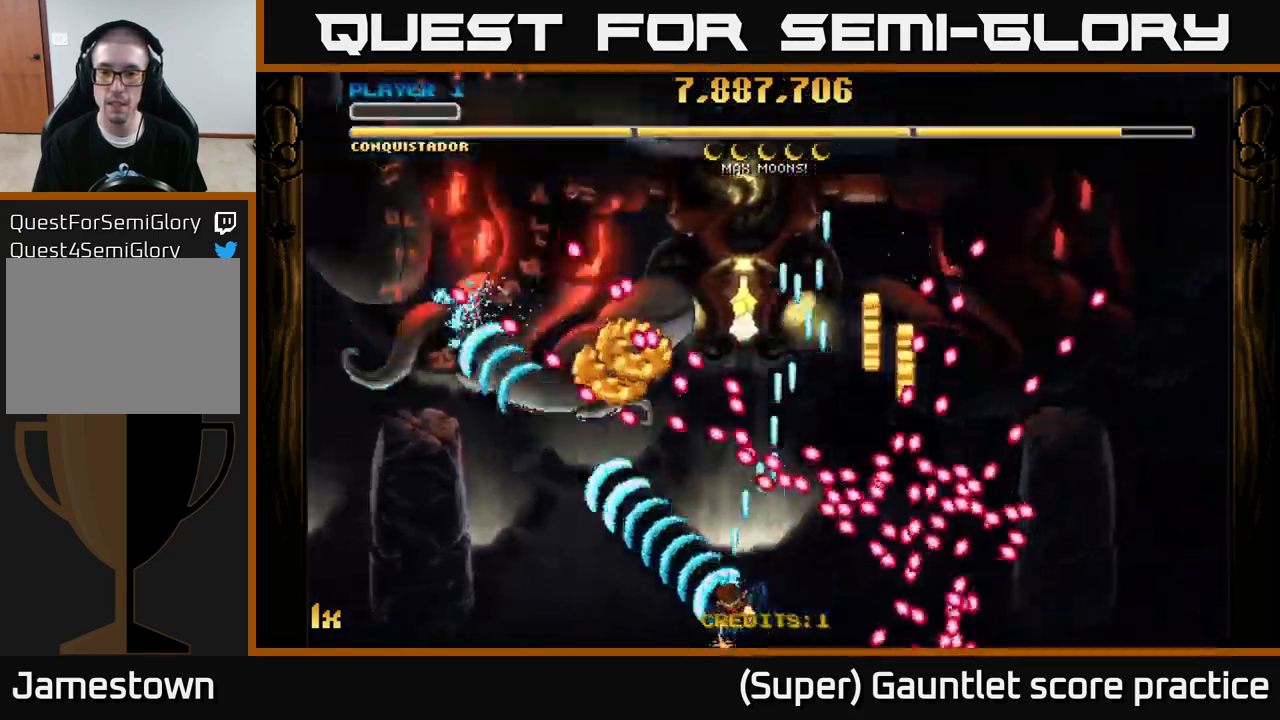
{"buttons": ["A"], "left_stick": "right", "events": [[400, "left_stick", "right"]]}
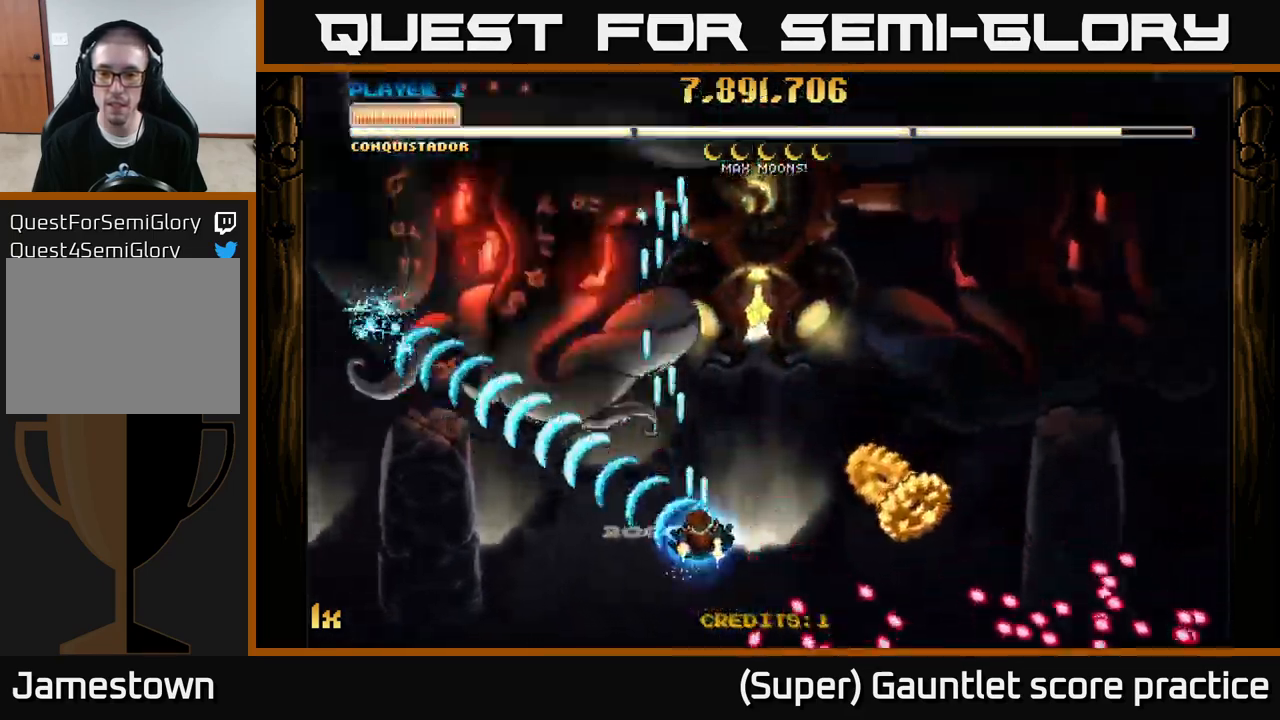
{"buttons": ["A"], "left_stick": "down-right", "events": [[167, "left_stick", "down-right"]]}
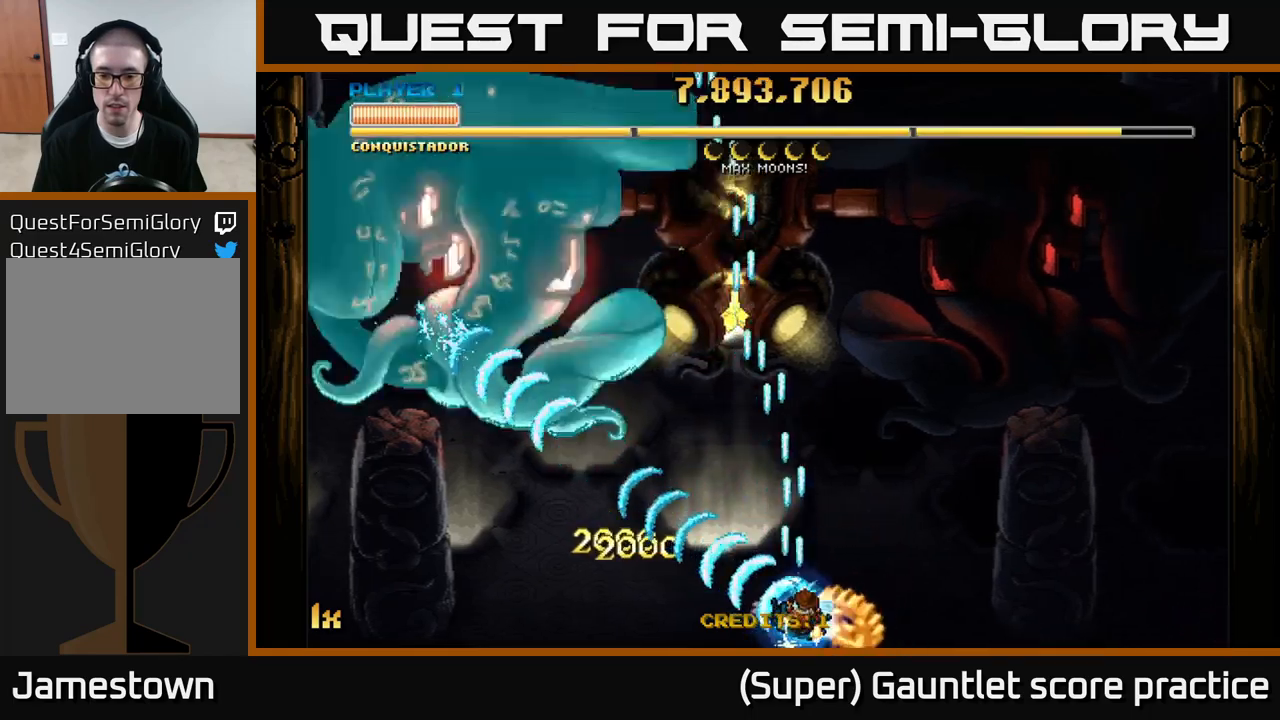
{"buttons": ["A"], "left_stick": "left", "events": [[33, "left_stick", "up-left"], [150, "X", "down"], [283, "X", "up"], [350, "left_stick", "left"]]}
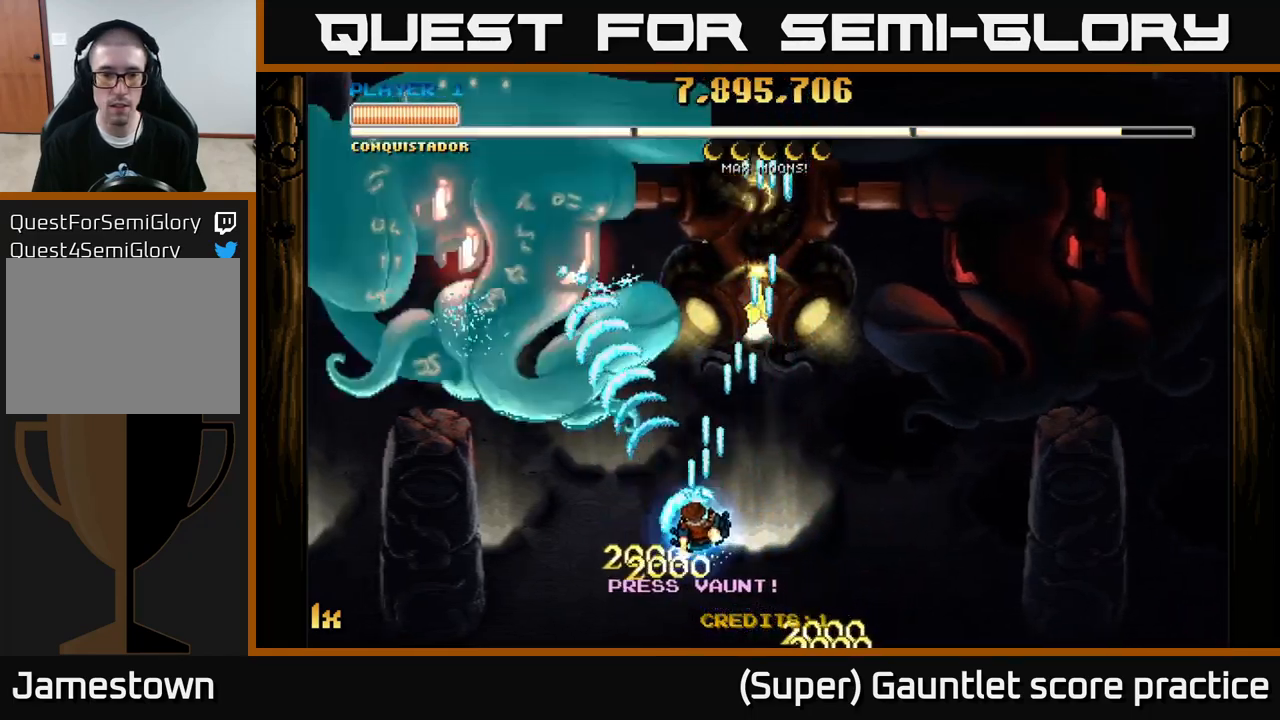
{"buttons": ["A", "X"], "left_stick": "up", "events": [[50, "left_stick", "up-left"], [433, "left_stick", "up"], [450, "X", "down"]]}
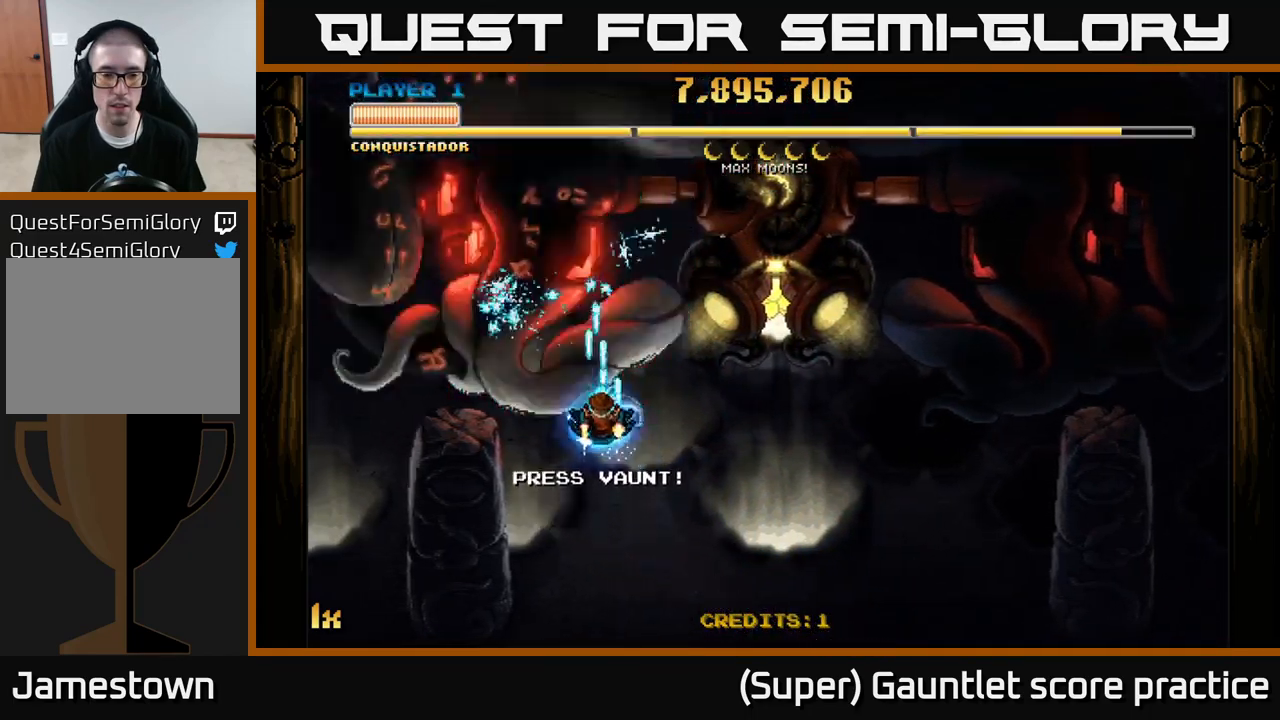
{"buttons": ["A"], "left_stick": "center", "events": [[100, "X", "up"], [150, "left_stick", "down"], [350, "left_stick", "center"]]}
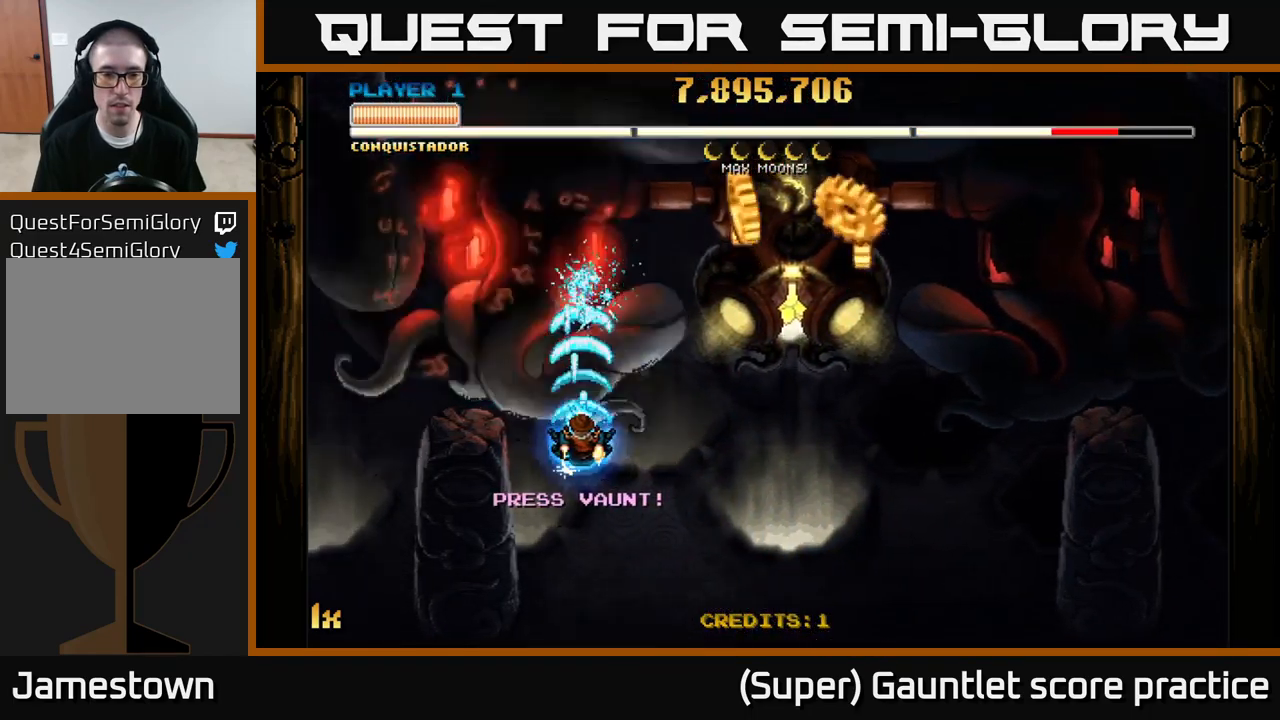
{"buttons": ["A"], "left_stick": "right", "events": [[333, "left_stick", "right"]]}
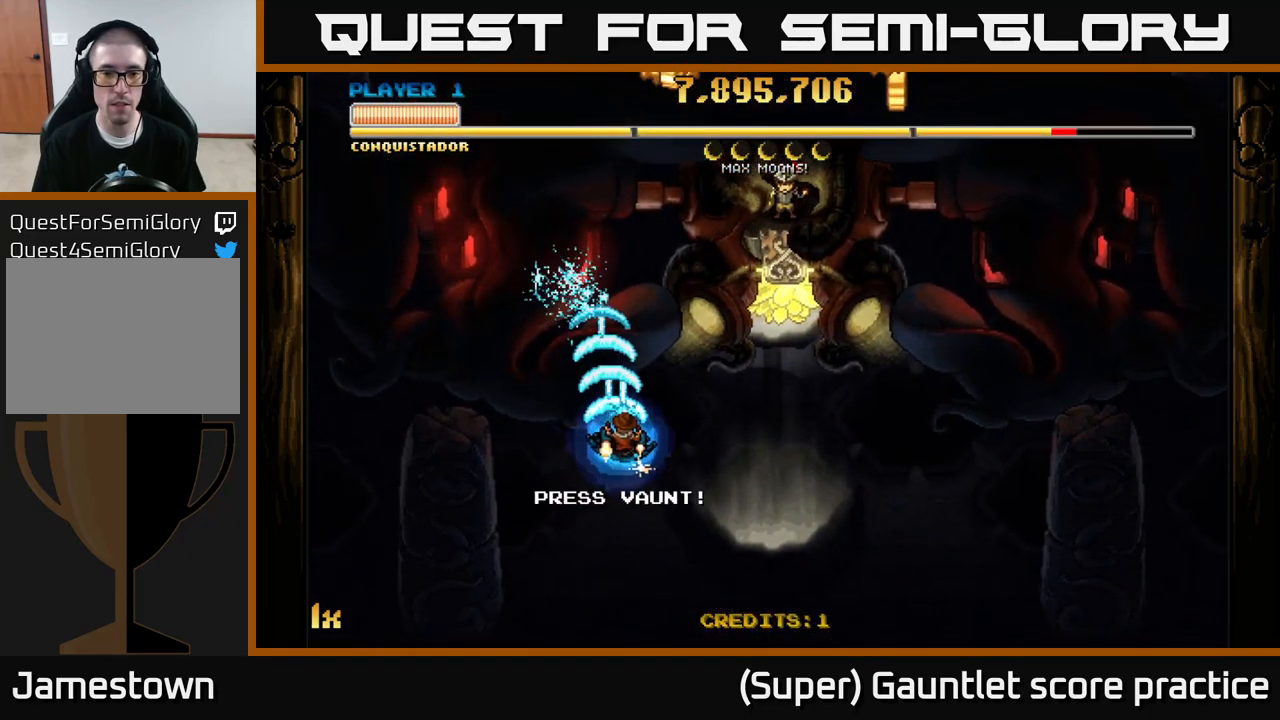
{"buttons": ["A"], "left_stick": "up-right", "events": [[433, "left_stick", "up-right"]]}
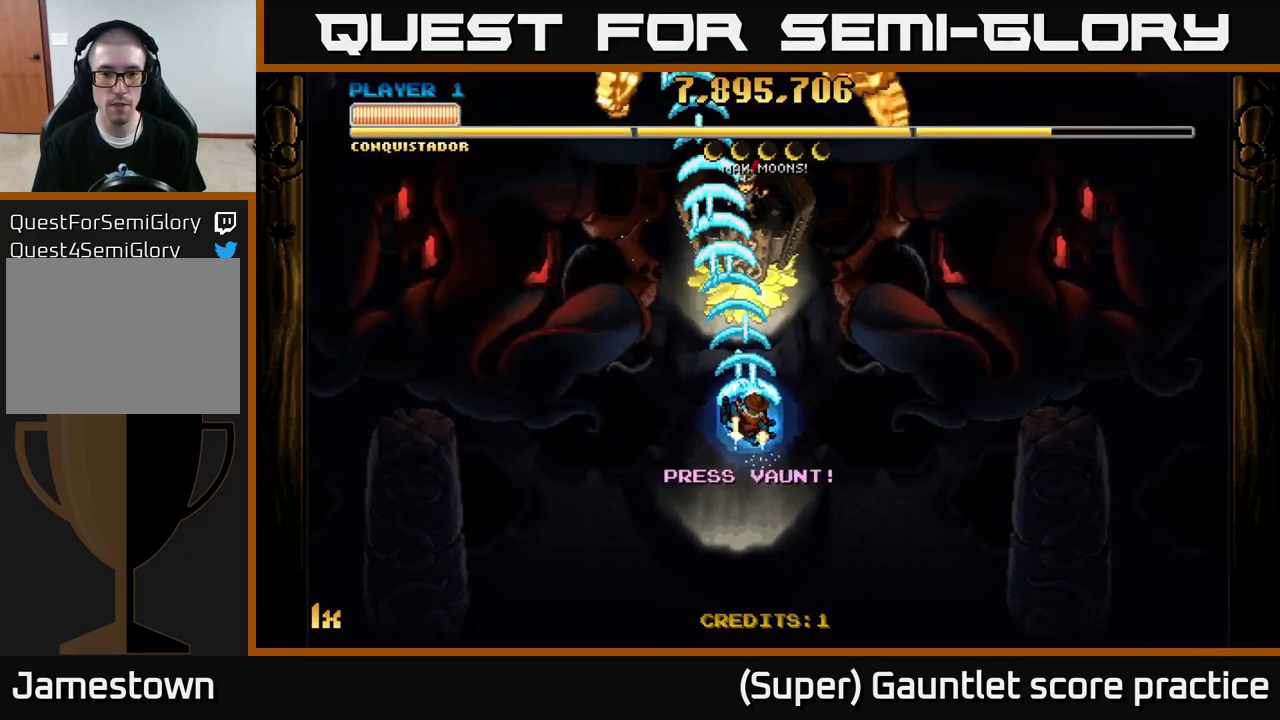
{"buttons": ["A"], "left_stick": "up-left", "events": [[50, "left_stick", "up"], [183, "L1", "down"], [317, "L1", "up"], [367, "left_stick", "down-left"], [483, "left_stick", "up-left"]]}
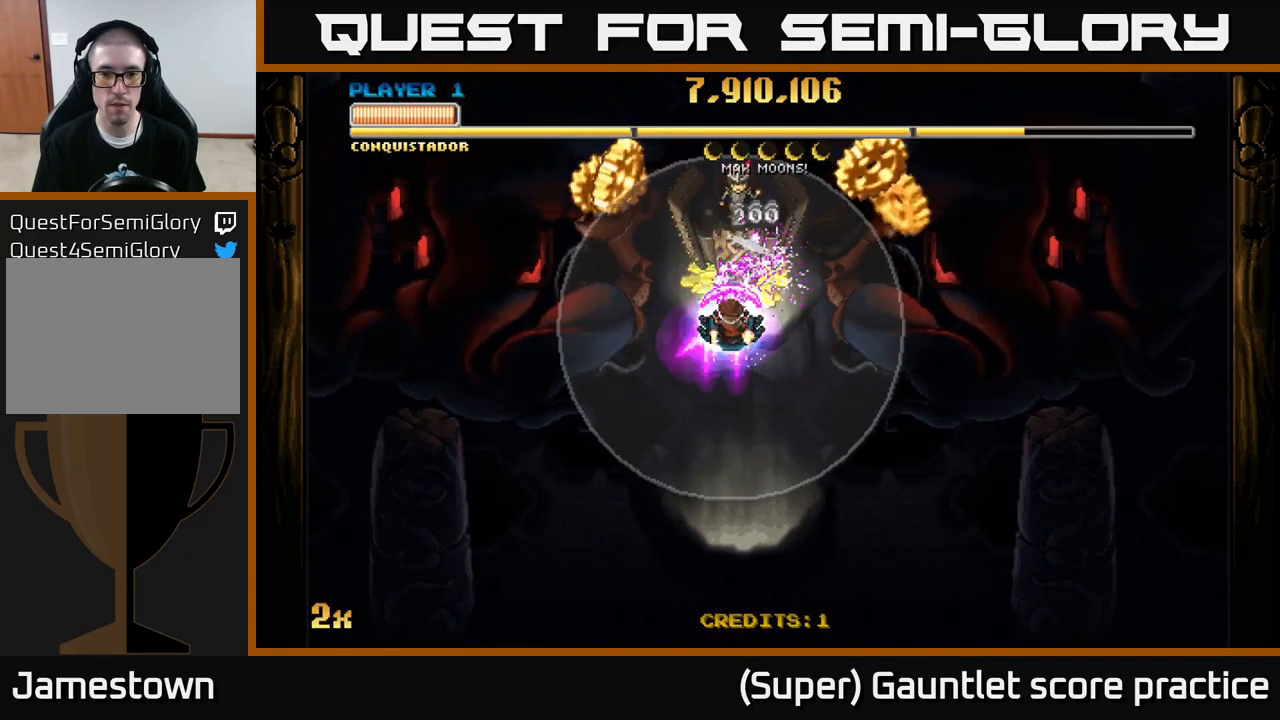
{"buttons": ["A"], "left_stick": "down-right", "events": [[283, "left_stick", "center"], [333, "left_stick", "down-right"]]}
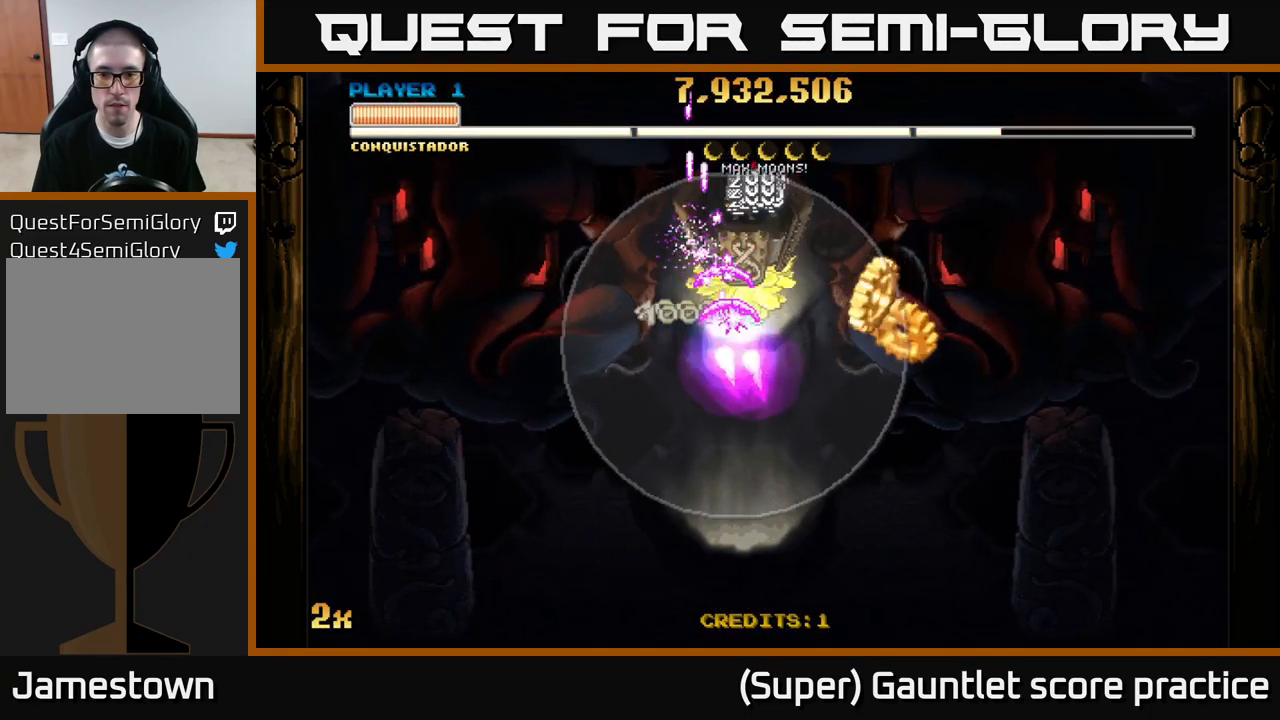
{"buttons": ["A"], "left_stick": "up-left", "events": [[333, "left_stick", "up-left"]]}
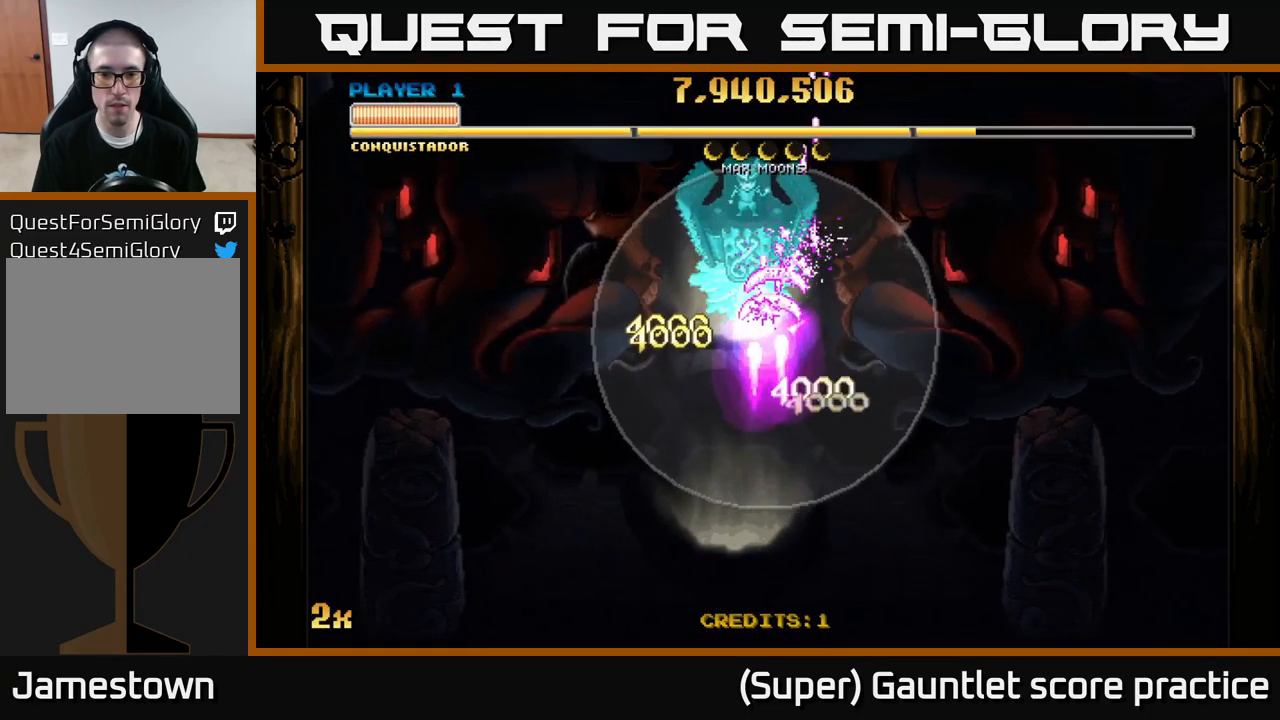
{"buttons": ["A"], "left_stick": "center", "events": [[167, "left_stick", "center"]]}
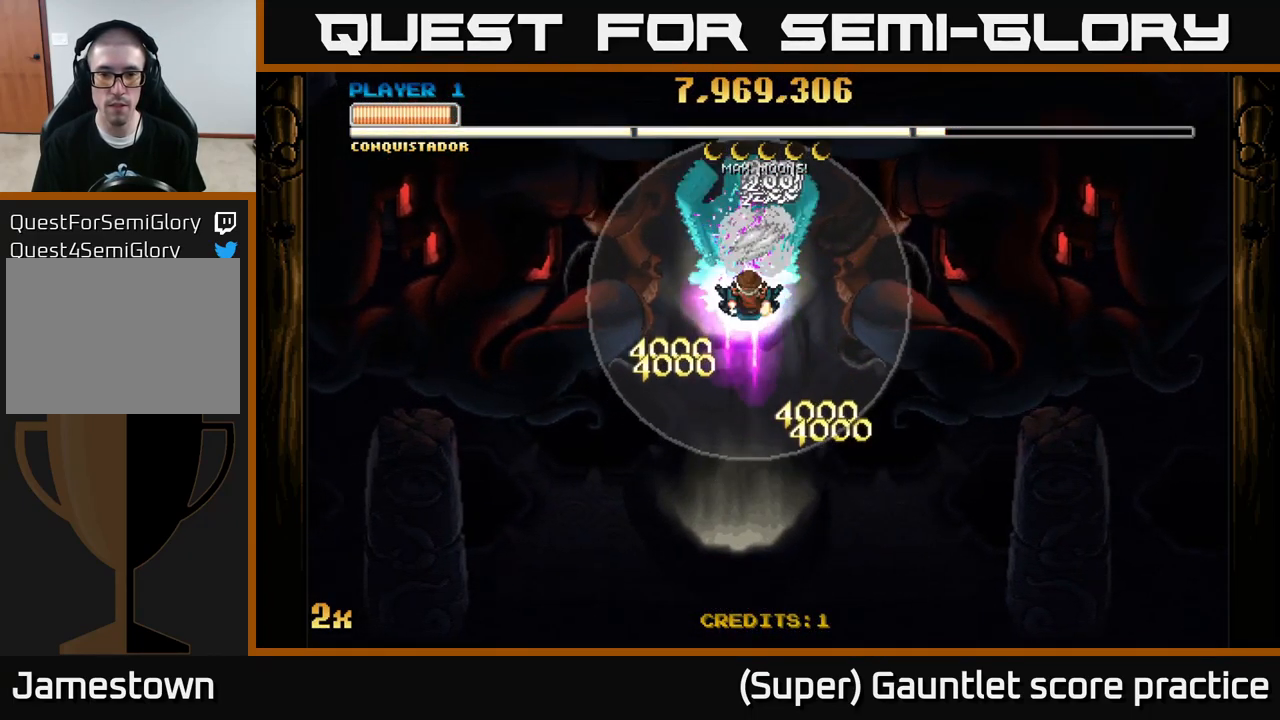
{"buttons": ["A"], "left_stick": "down", "events": [[366, "left_stick", "down"]]}
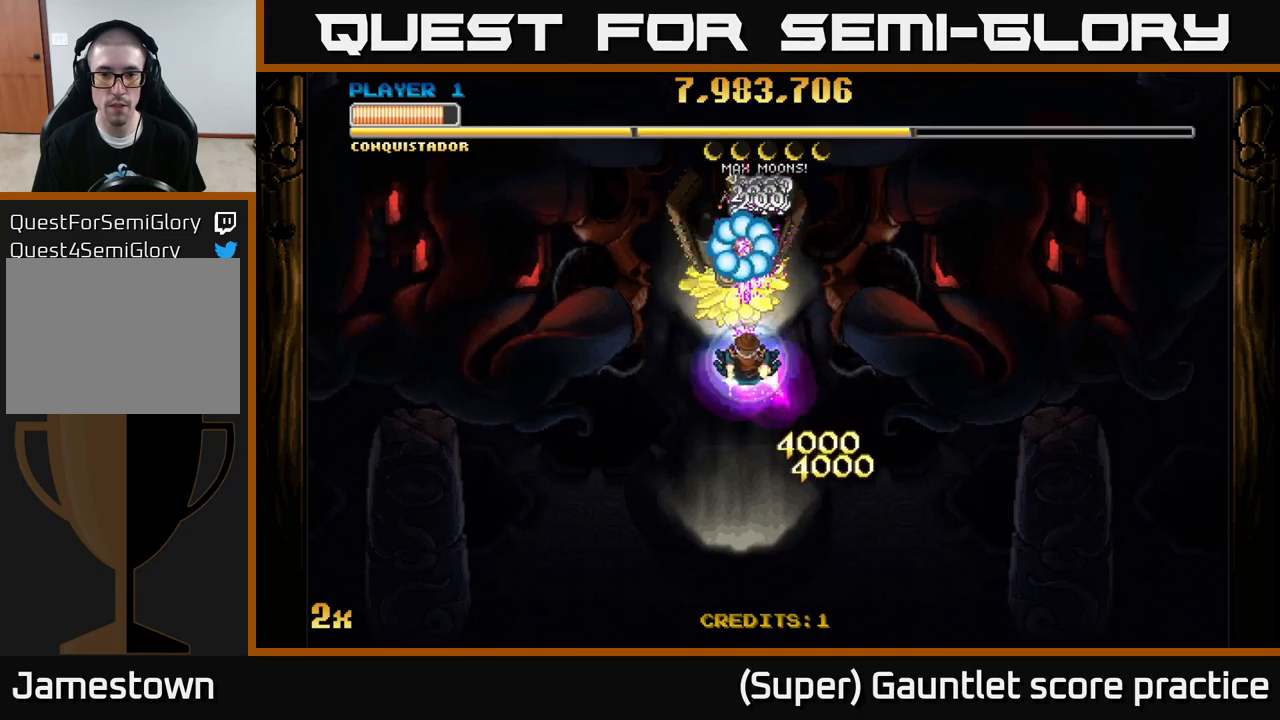
{"buttons": ["A"], "left_stick": "down-right", "events": [[150, "left_stick", "down-left"], [250, "left_stick", "down"], [500, "left_stick", "down-right"]]}
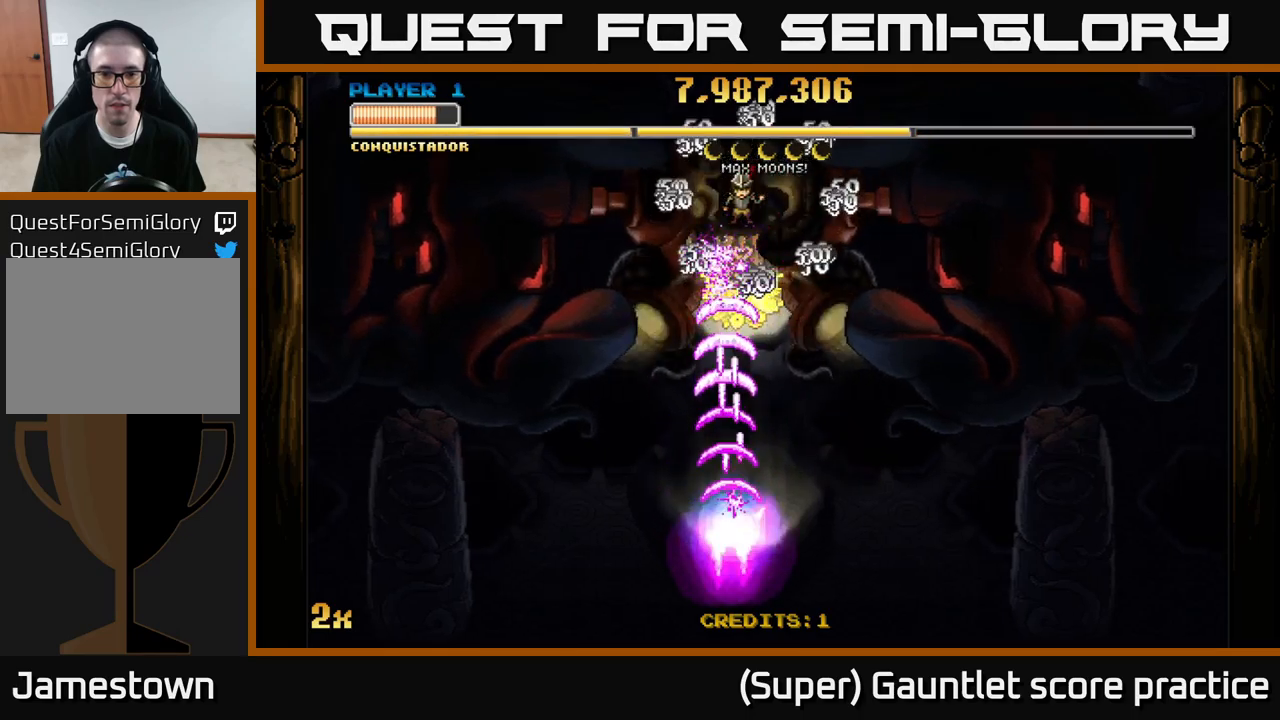
{"buttons": ["A"], "left_stick": "right", "events": [[200, "A", "up"], [233, "A", "down"], [233, "left_stick", "right"]]}